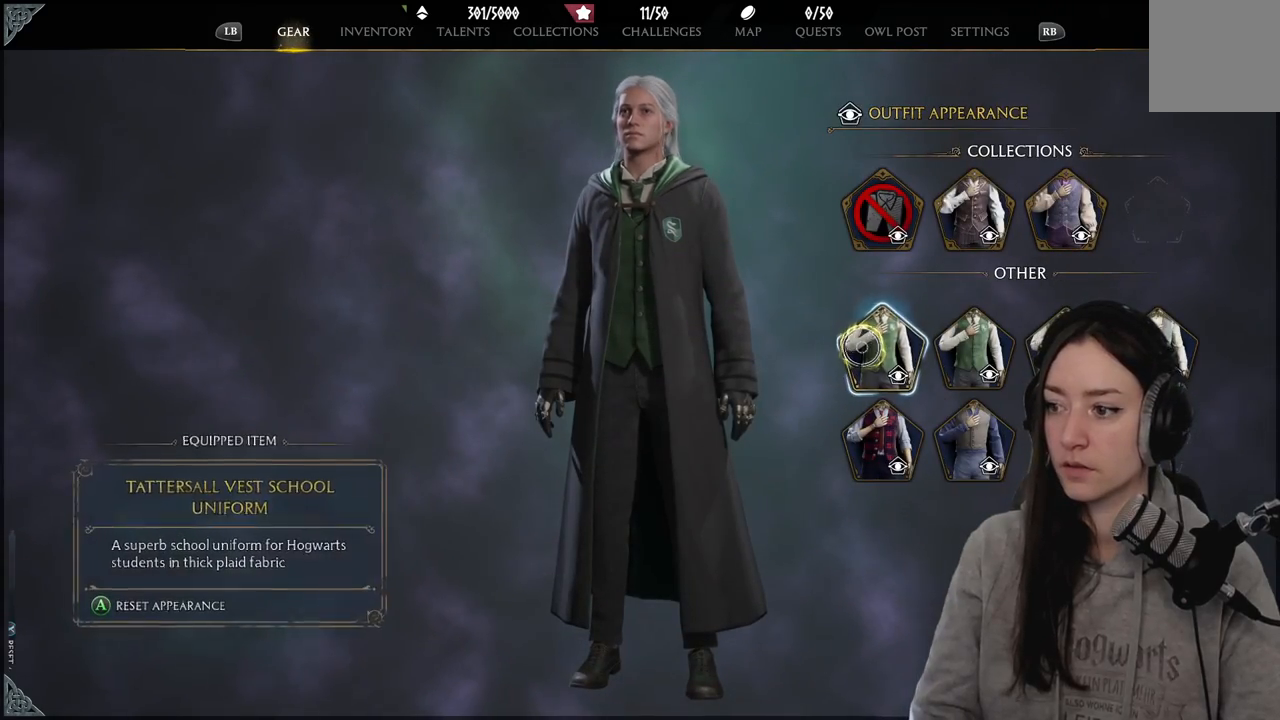
Gameplay with a controller (Xbox layout); each line is a JSON object with the inputs held at the frame after it. "events" lists button and stick changes between this image and that frame as [ms after this image, input, new state], when the widget could be followed in between.
{"buttons": [], "left_stick": "down", "right_stick": "center", "events": [[100, "left_stick", "center"], [317, "B", "down"], [367, "left_stick", "down-right"], [417, "left_stick", "down"], [433, "B", "up"]]}
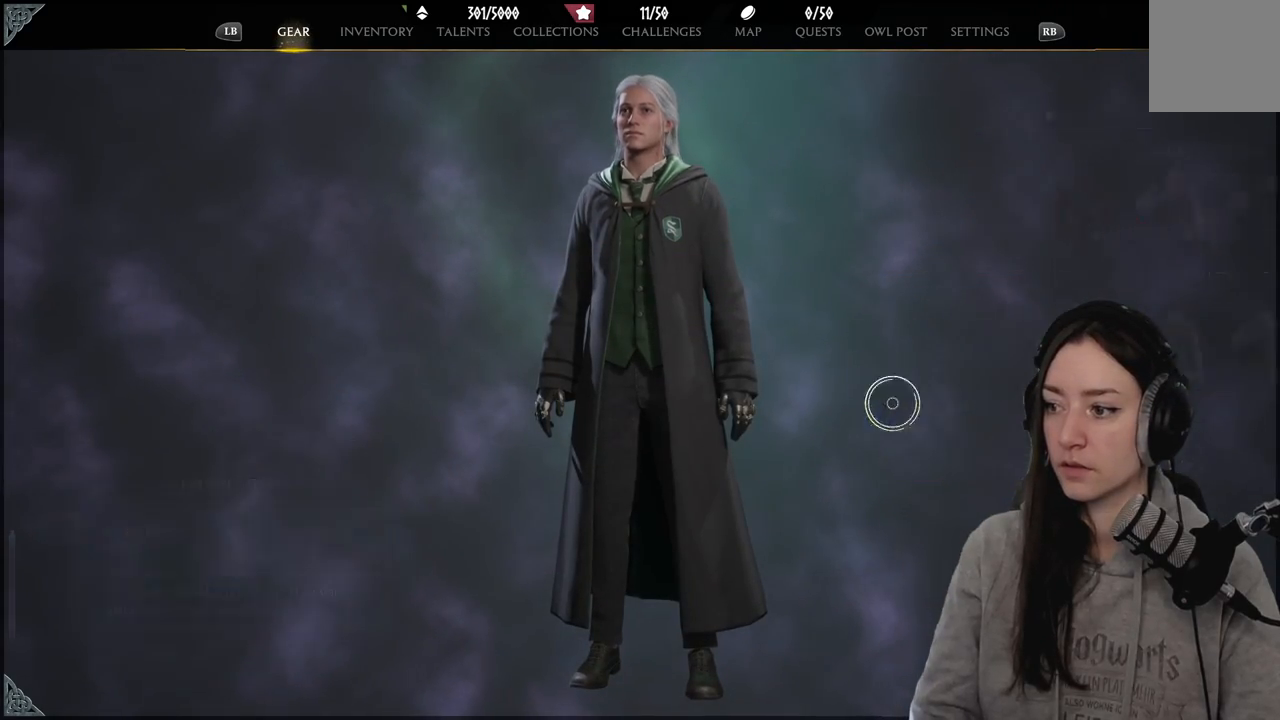
{"buttons": [], "left_stick": "down", "right_stick": "center", "events": []}
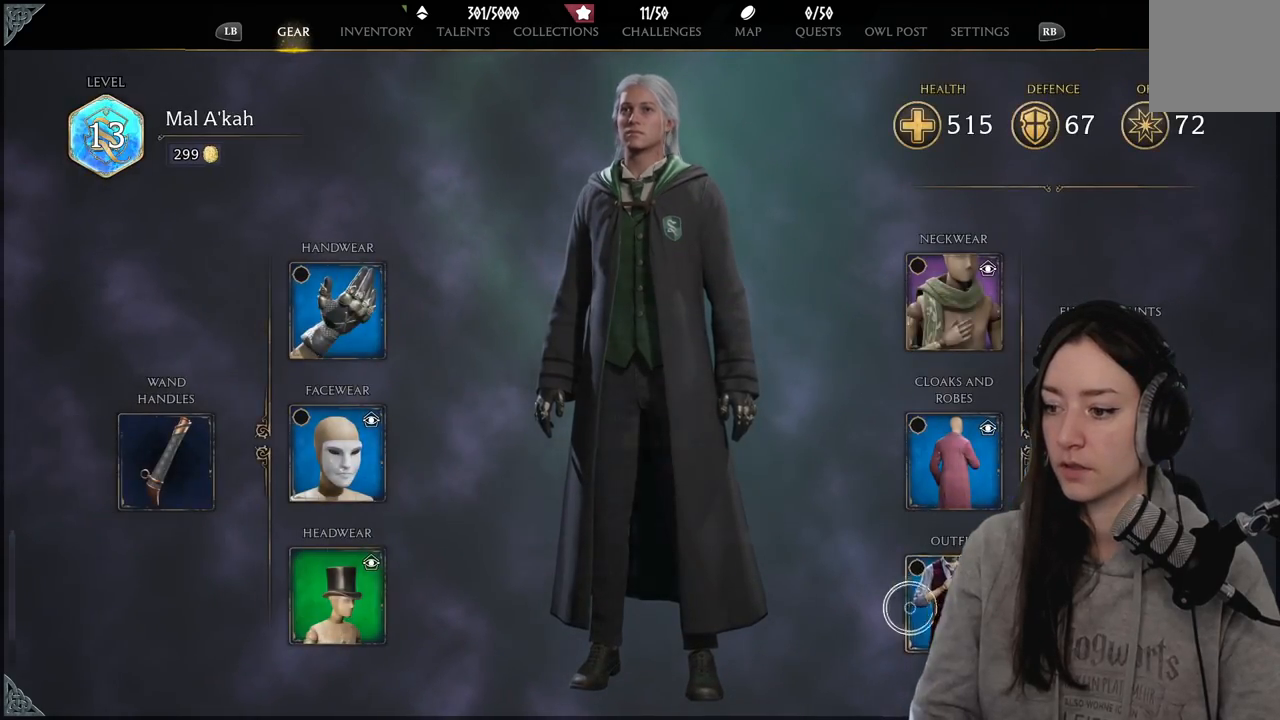
{"buttons": [], "left_stick": "left", "right_stick": "center", "events": [[67, "left_stick", "right"], [83, "A", "down"], [183, "A", "up"], [183, "left_stick", "up-left"], [300, "left_stick", "left"]]}
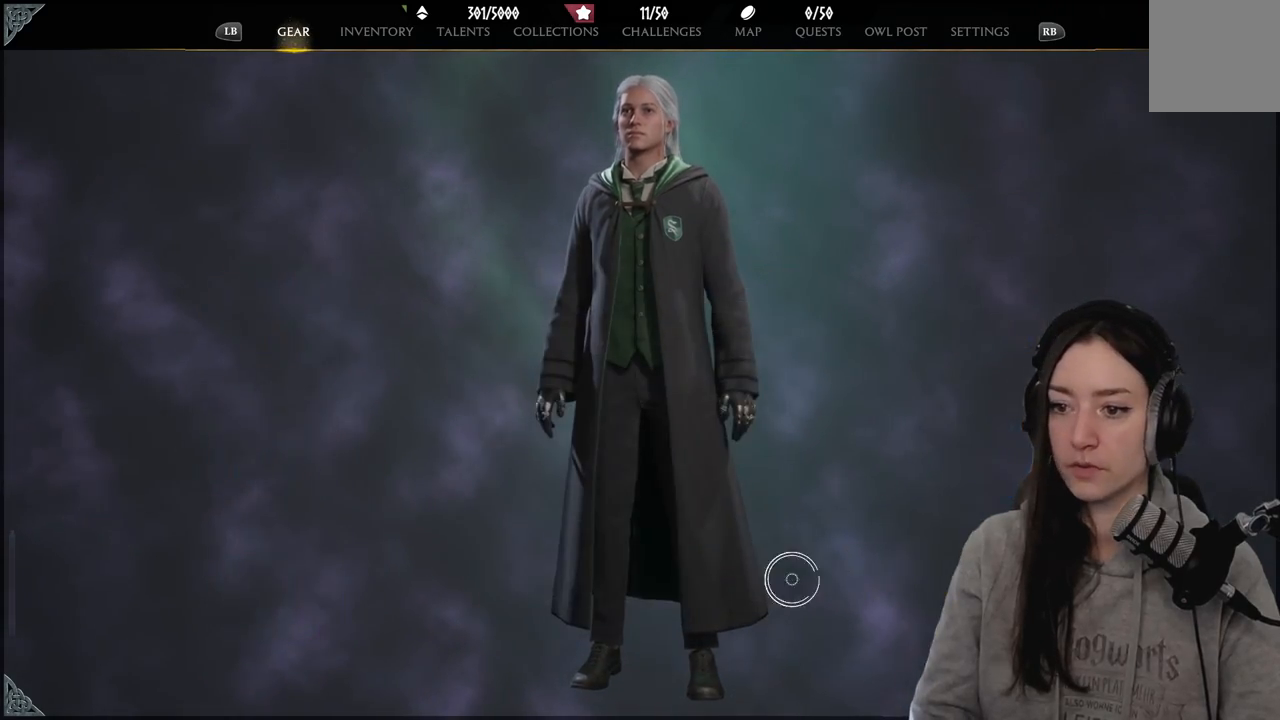
{"buttons": [], "left_stick": "left", "right_stick": "center", "events": []}
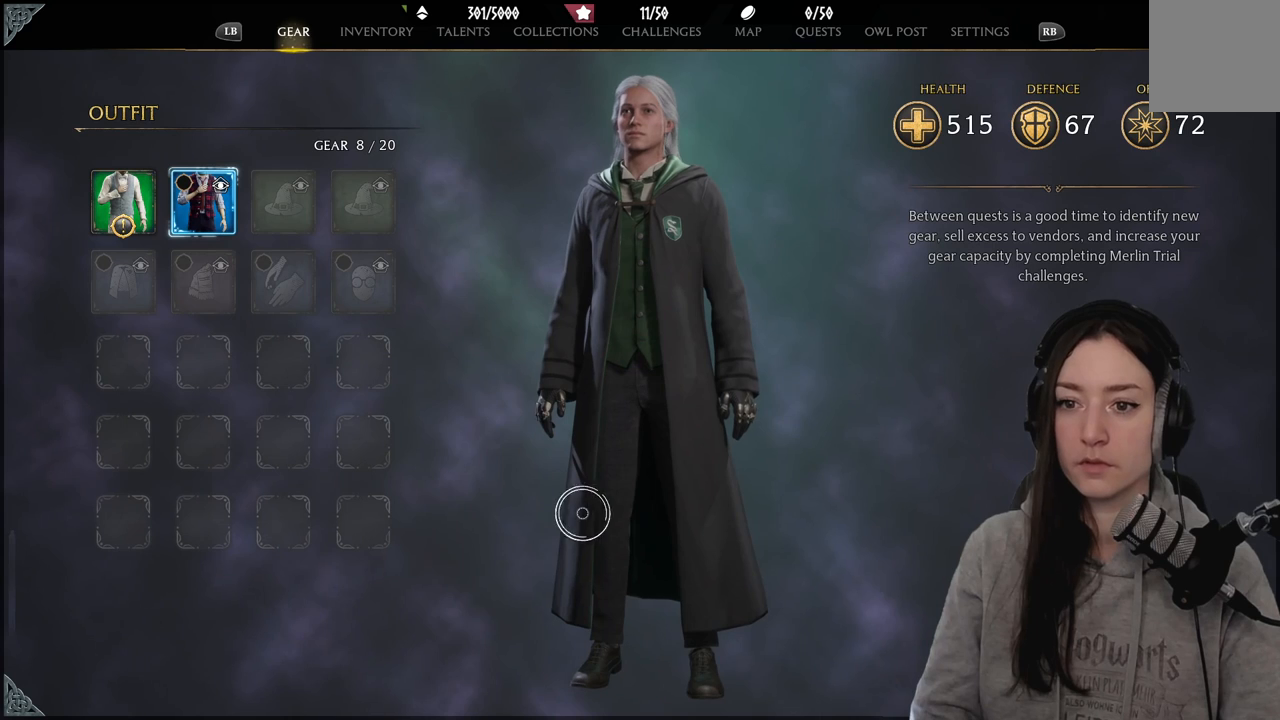
{"buttons": [], "left_stick": "left", "right_stick": "center", "events": []}
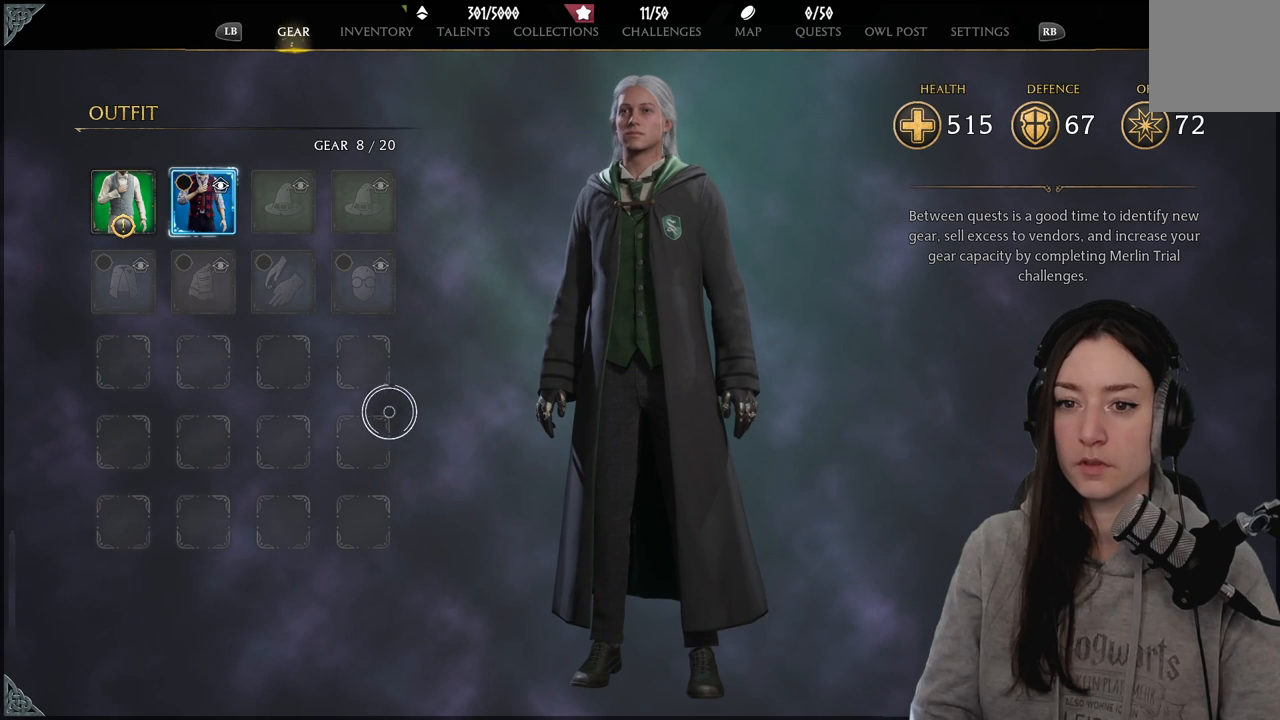
{"buttons": [], "left_stick": "up-left", "right_stick": "center", "events": [[433, "left_stick", "up-left"]]}
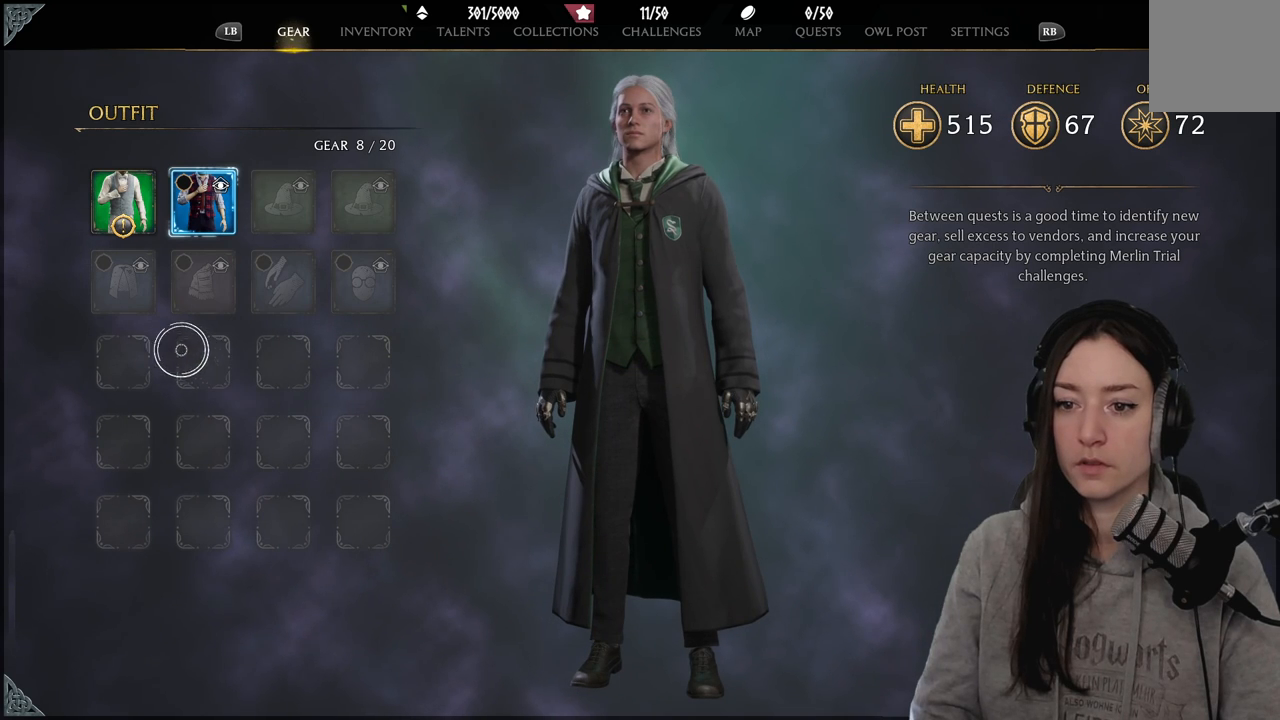
{"buttons": [], "left_stick": "center", "right_stick": "center", "events": [[317, "left_stick", "up"], [500, "left_stick", "center"]]}
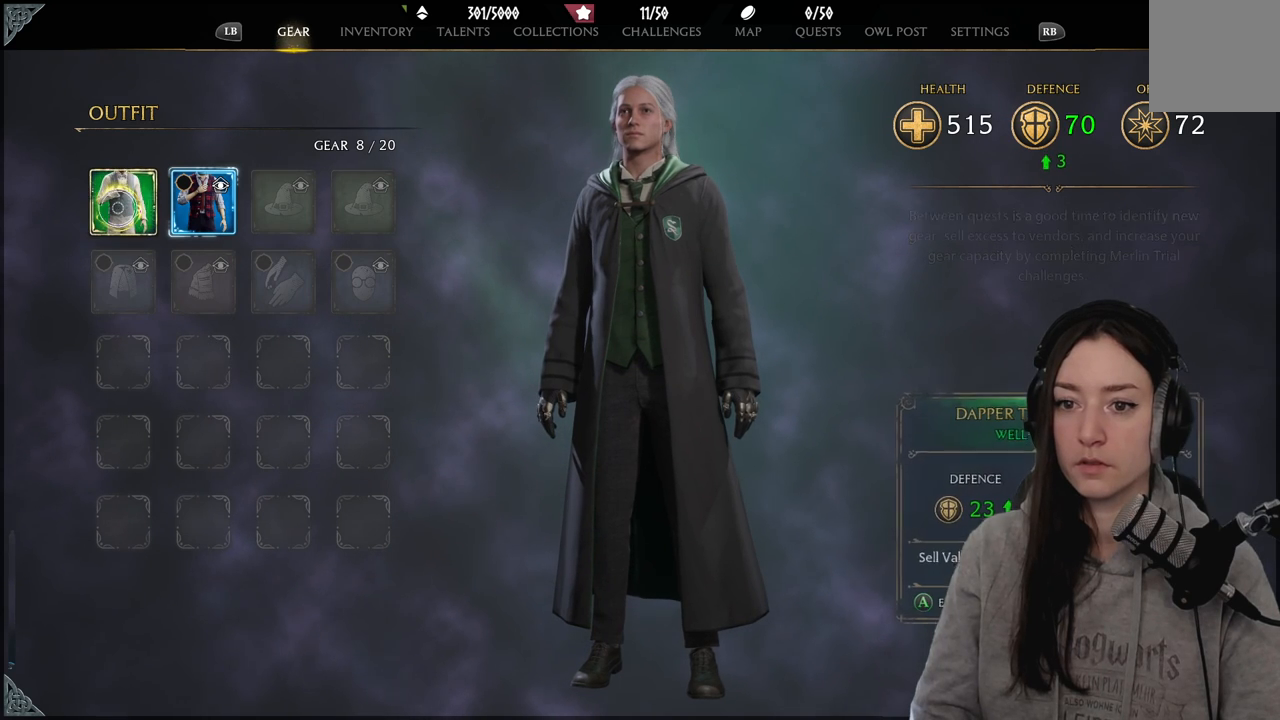
{"buttons": [], "left_stick": "center", "right_stick": "center", "events": []}
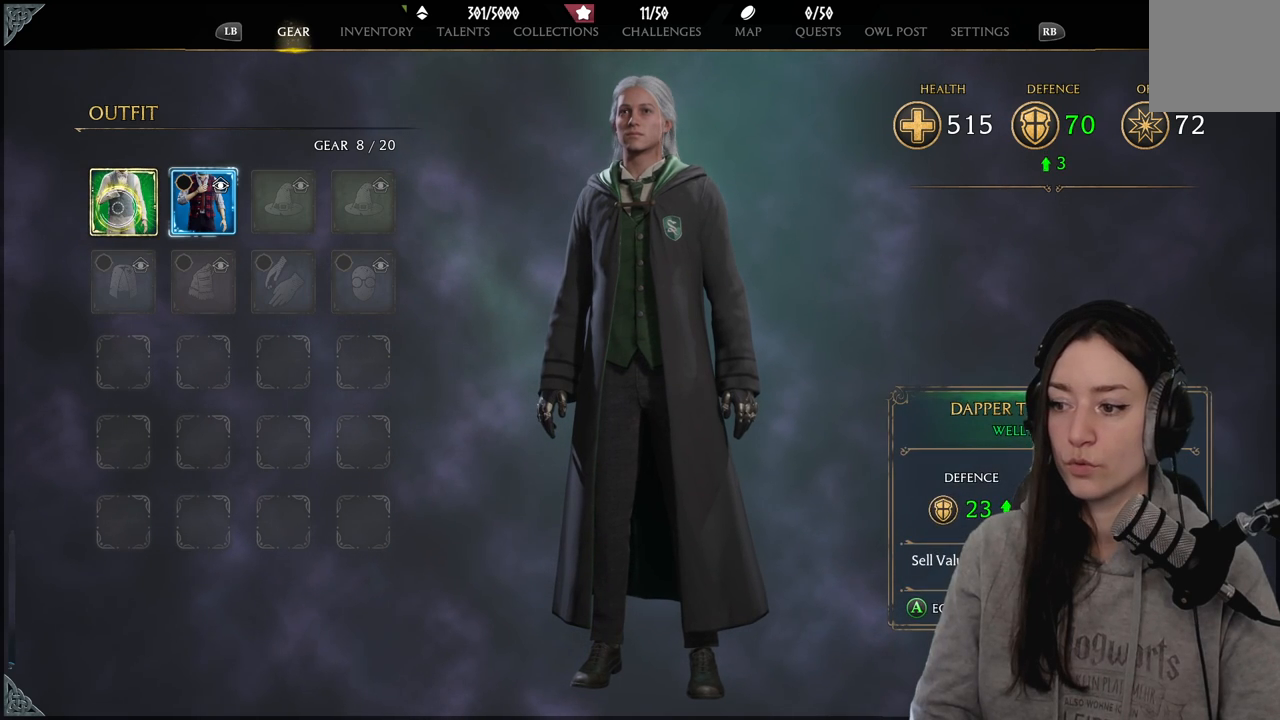
{"buttons": [], "left_stick": "down-right", "right_stick": "center", "events": [[150, "A", "down"], [233, "A", "up"], [450, "left_stick", "down-right"]]}
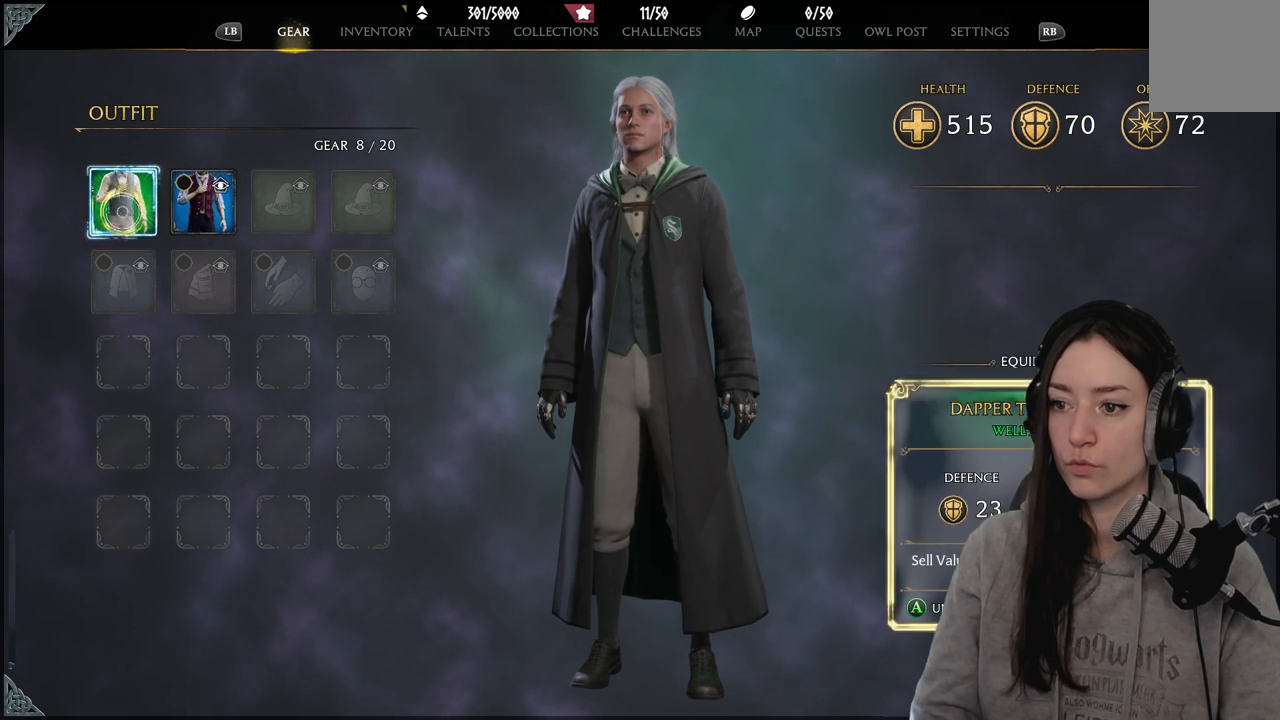
{"buttons": [], "left_stick": "down-right", "right_stick": "down-right", "events": [[67, "left_stick", "down"], [167, "B", "down"], [267, "B", "up"], [283, "left_stick", "down-right"], [483, "right_stick", "down-right"]]}
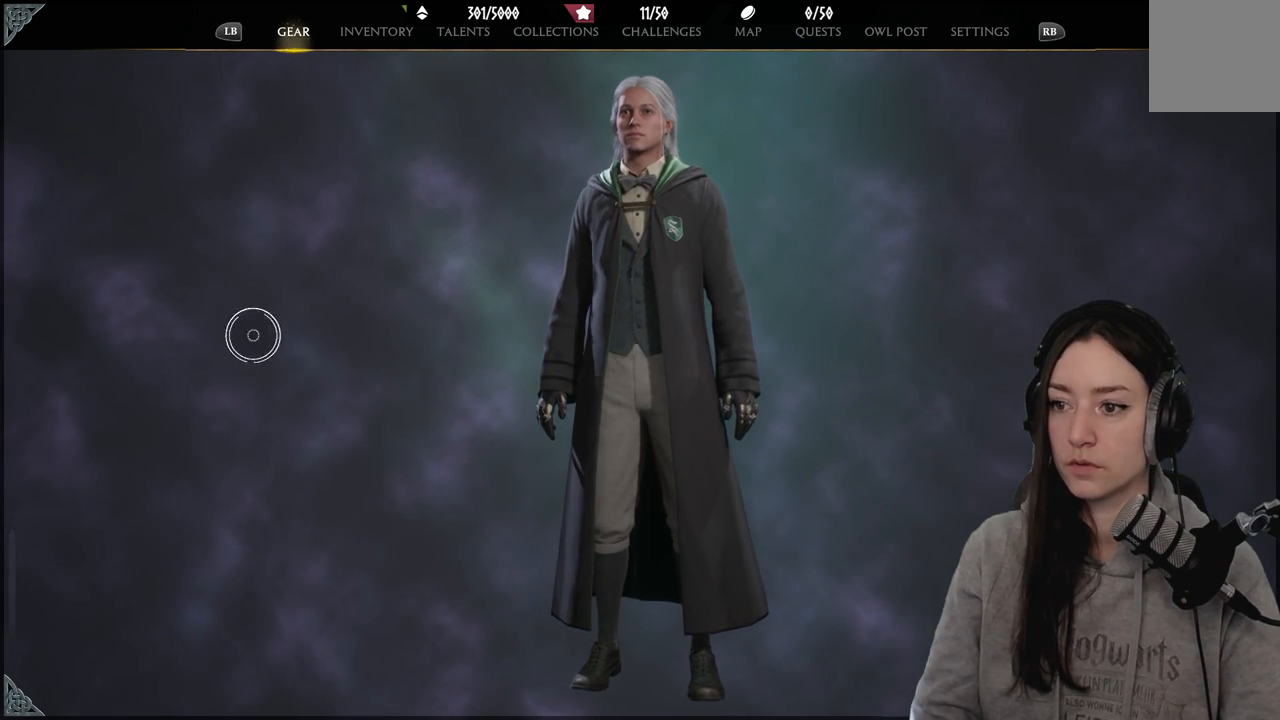
{"buttons": [], "left_stick": "down-right", "right_stick": "down-left", "events": [[333, "right_stick", "center"], [500, "right_stick", "down-left"]]}
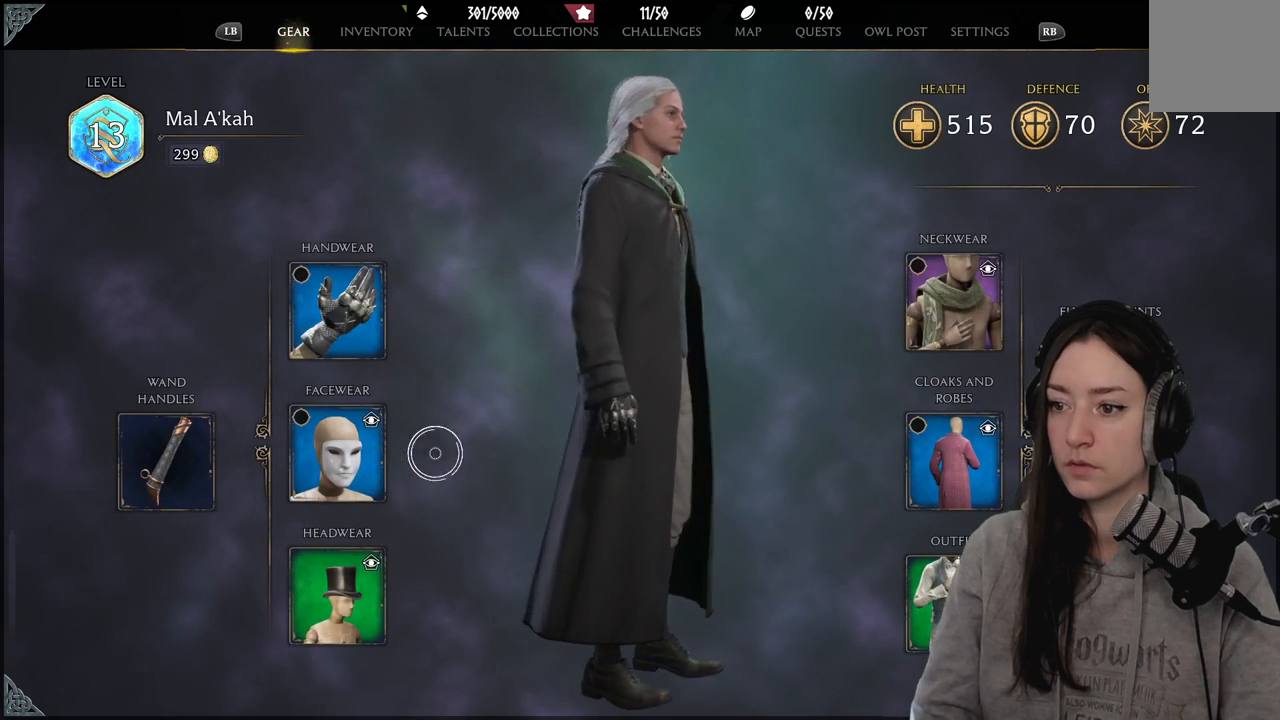
{"buttons": [], "left_stick": "right", "right_stick": "center", "events": [[350, "right_stick", "center"], [500, "left_stick", "right"]]}
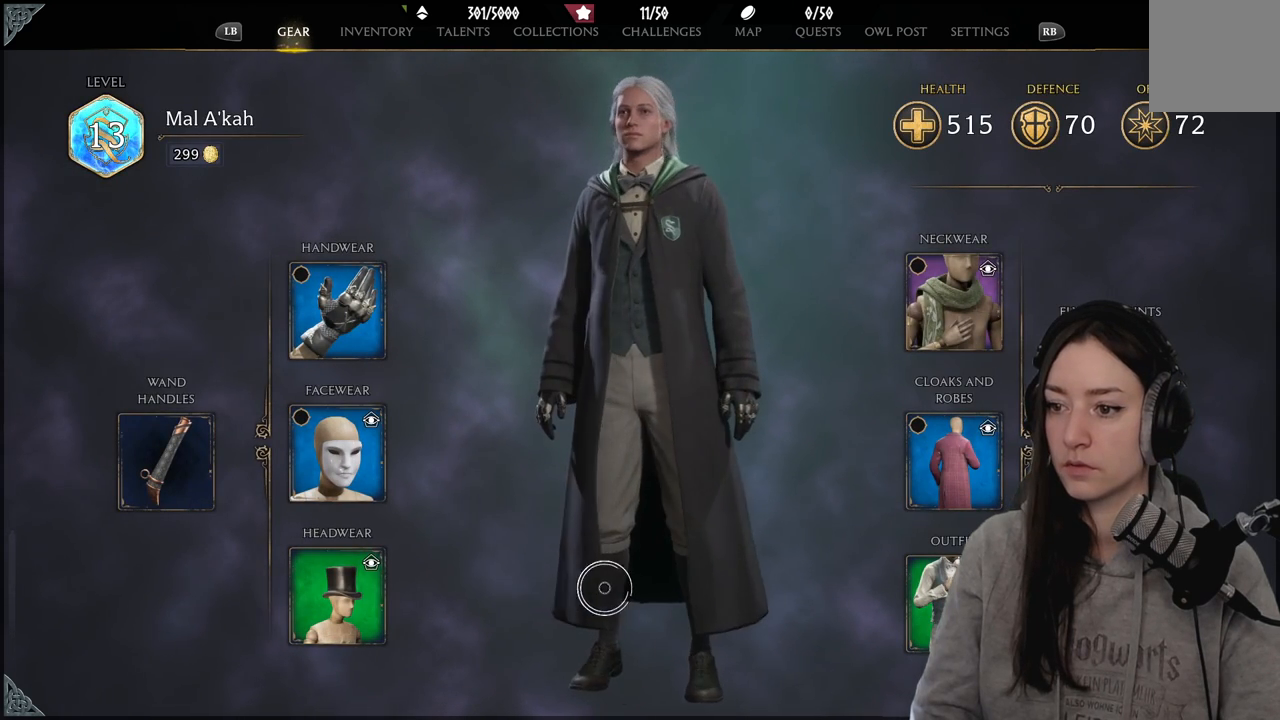
{"buttons": [], "left_stick": "right", "right_stick": "center", "events": [[117, "right_stick", "right"], [300, "right_stick", "center"]]}
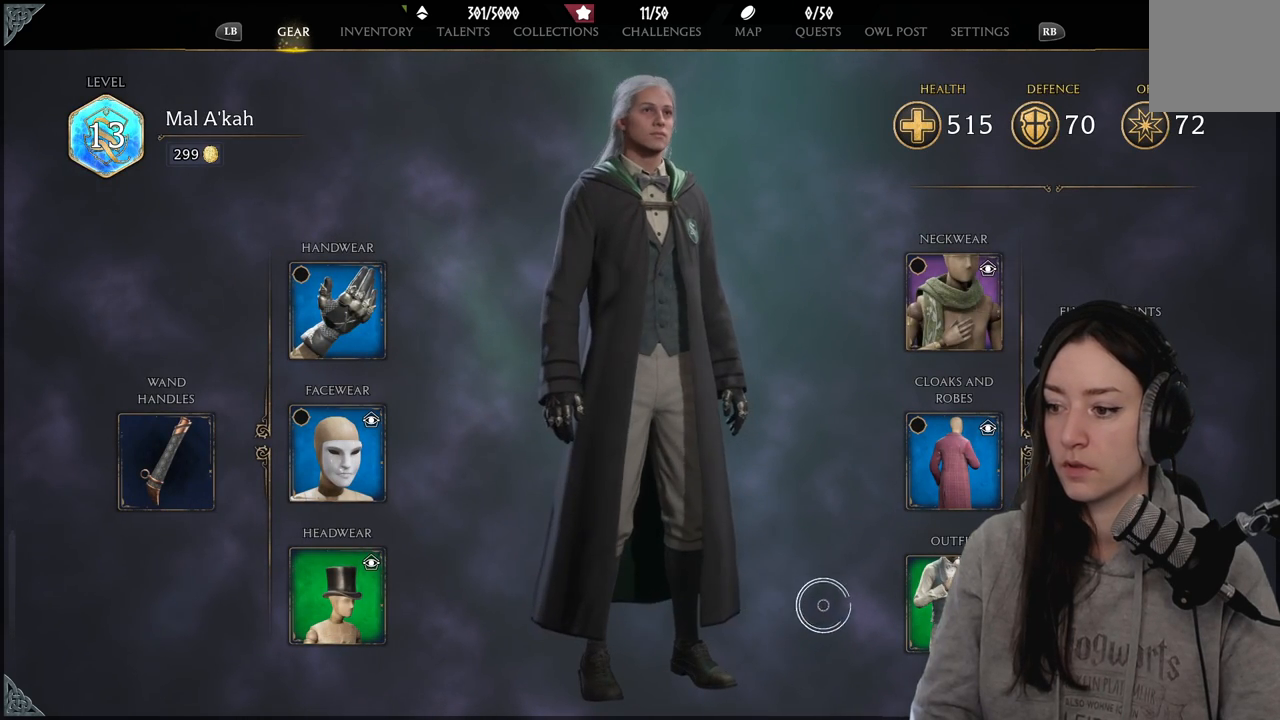
{"buttons": [], "left_stick": "up", "right_stick": "center", "events": [[333, "X", "down"], [450, "X", "up"], [467, "left_stick", "up"]]}
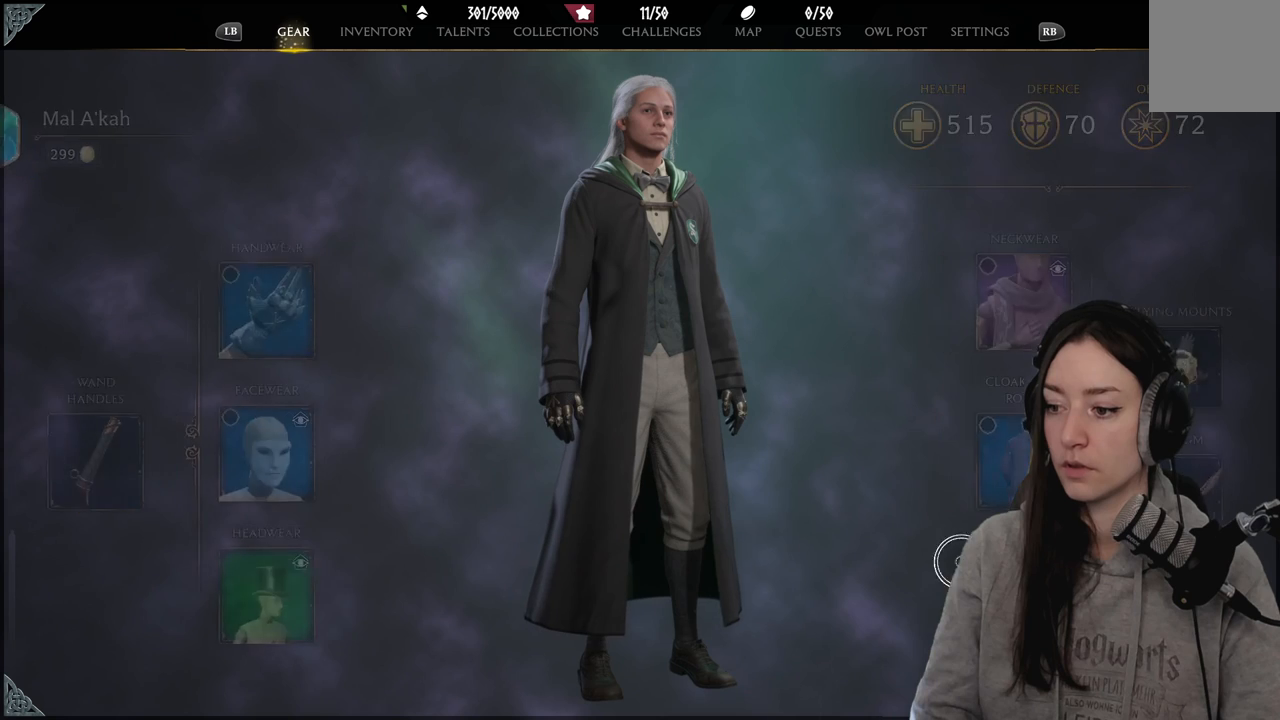
{"buttons": [], "left_stick": "up-left", "right_stick": "center", "events": [[17, "left_stick", "up-left"]]}
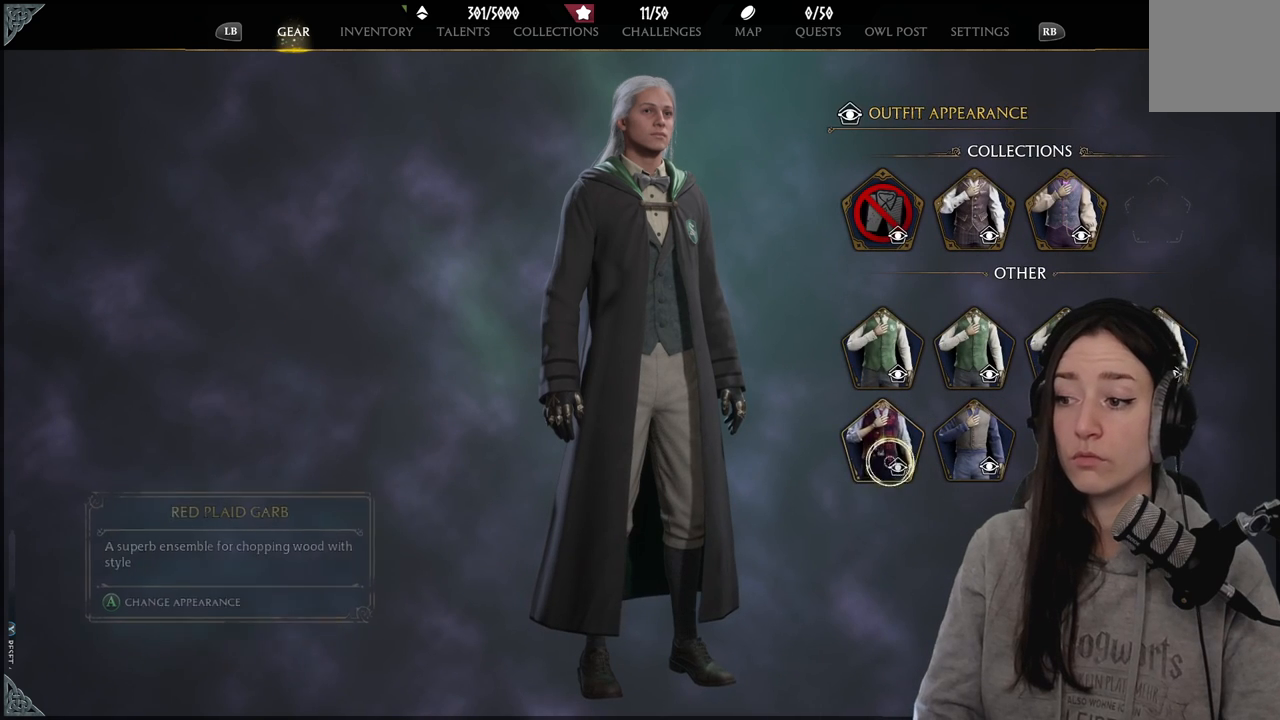
{"buttons": [], "left_stick": "center", "right_stick": "center", "events": [[100, "left_stick", "up"], [467, "left_stick", "center"]]}
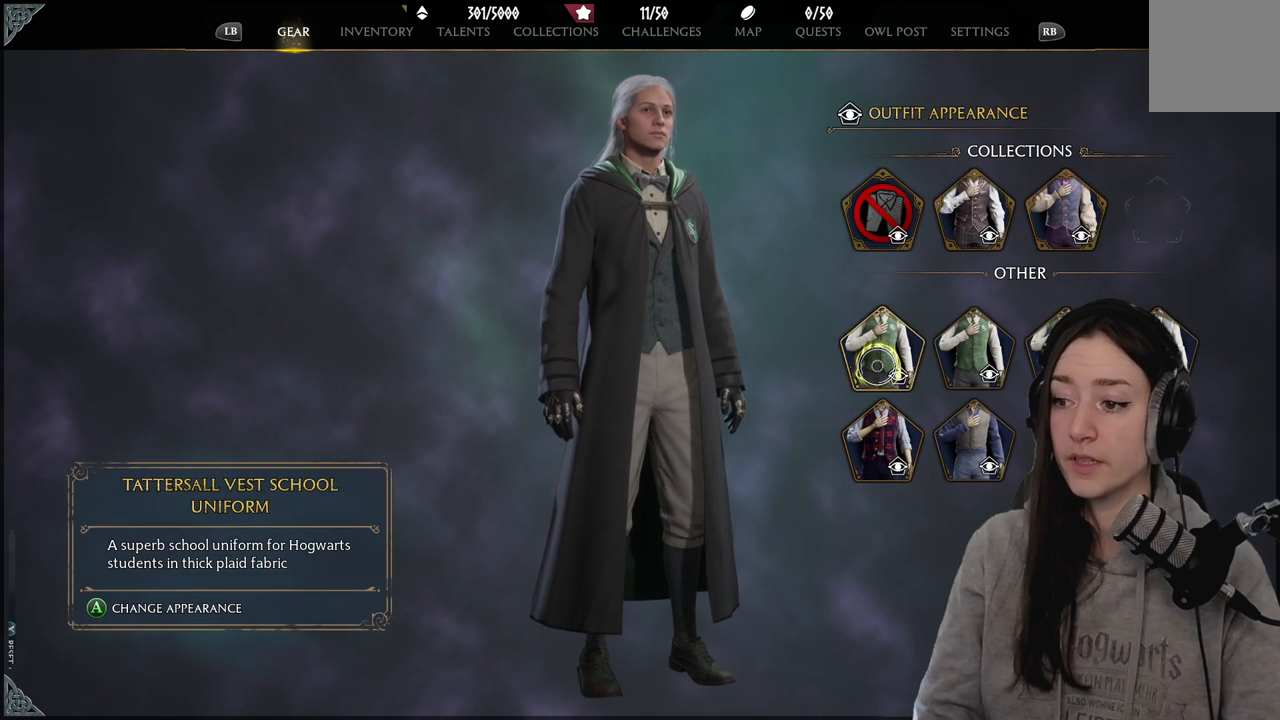
{"buttons": [], "left_stick": "center", "right_stick": "center", "events": [[233, "A", "down"], [333, "A", "up"]]}
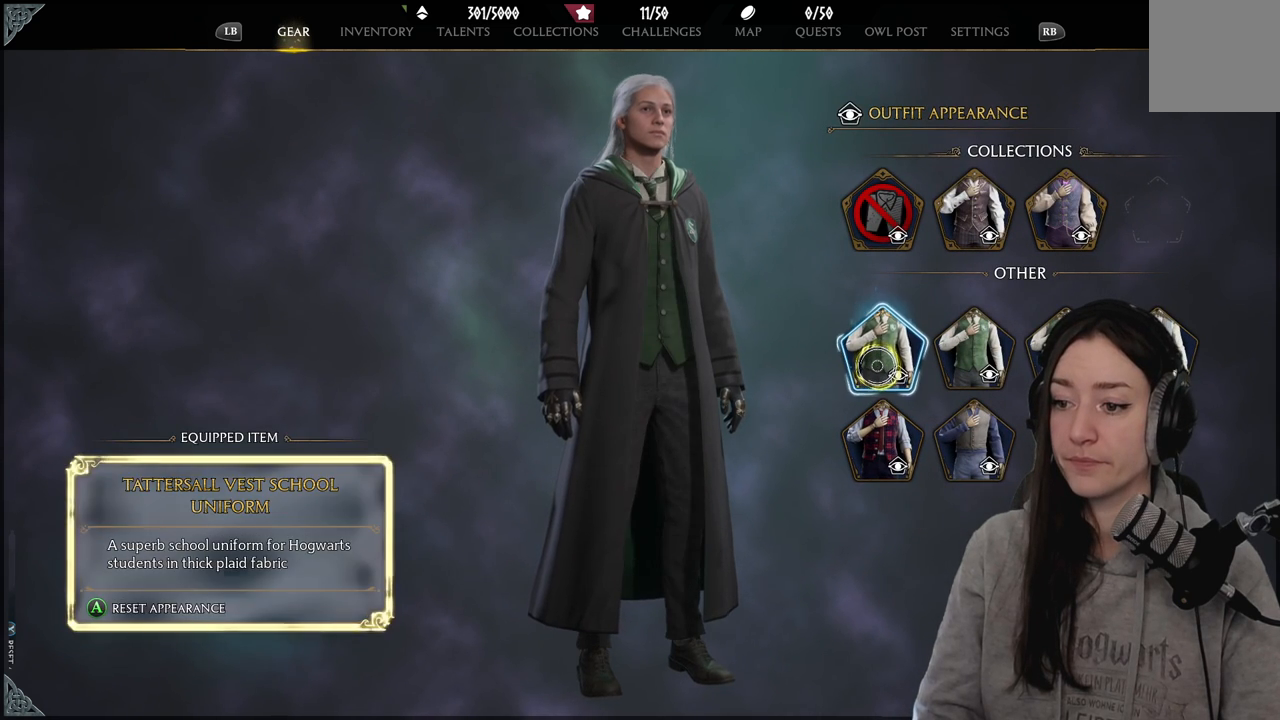
{"buttons": [], "left_stick": "center", "right_stick": "center", "events": [[117, "right_stick", "left"], [150, "left_stick", "left"], [350, "left_stick", "center"], [350, "right_stick", "center"]]}
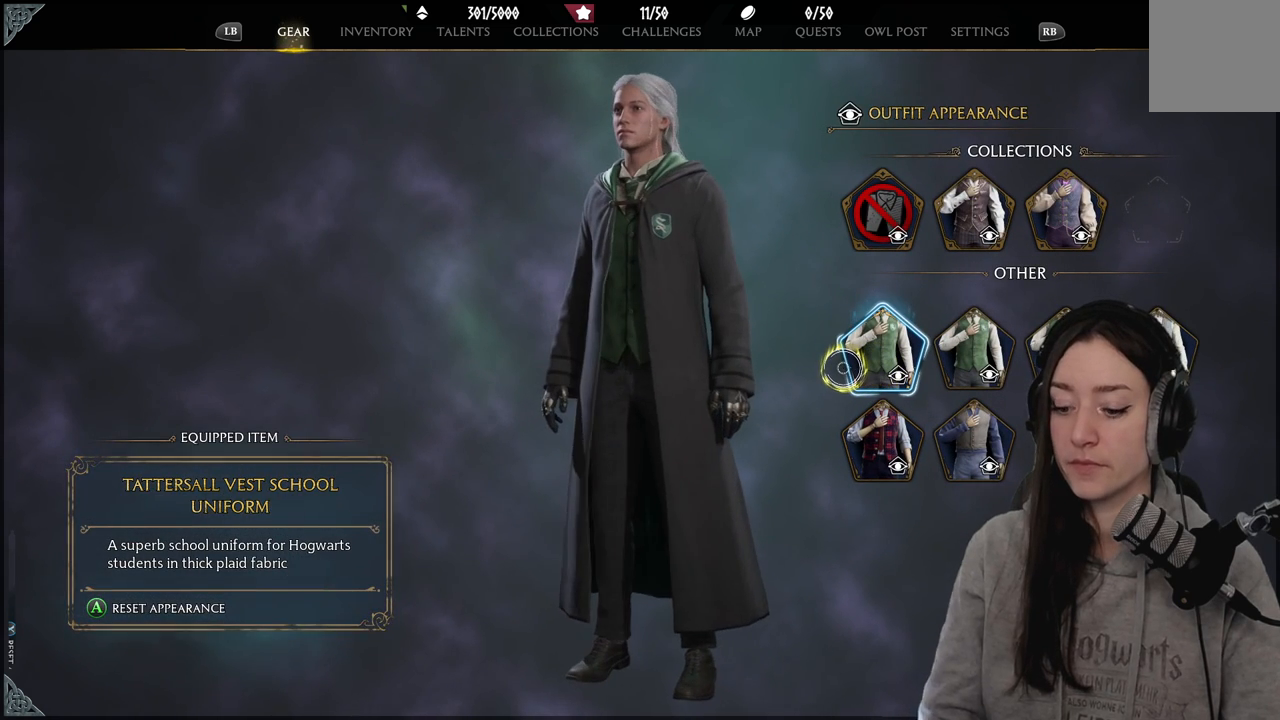
{"buttons": [], "left_stick": "center", "right_stick": "center", "events": []}
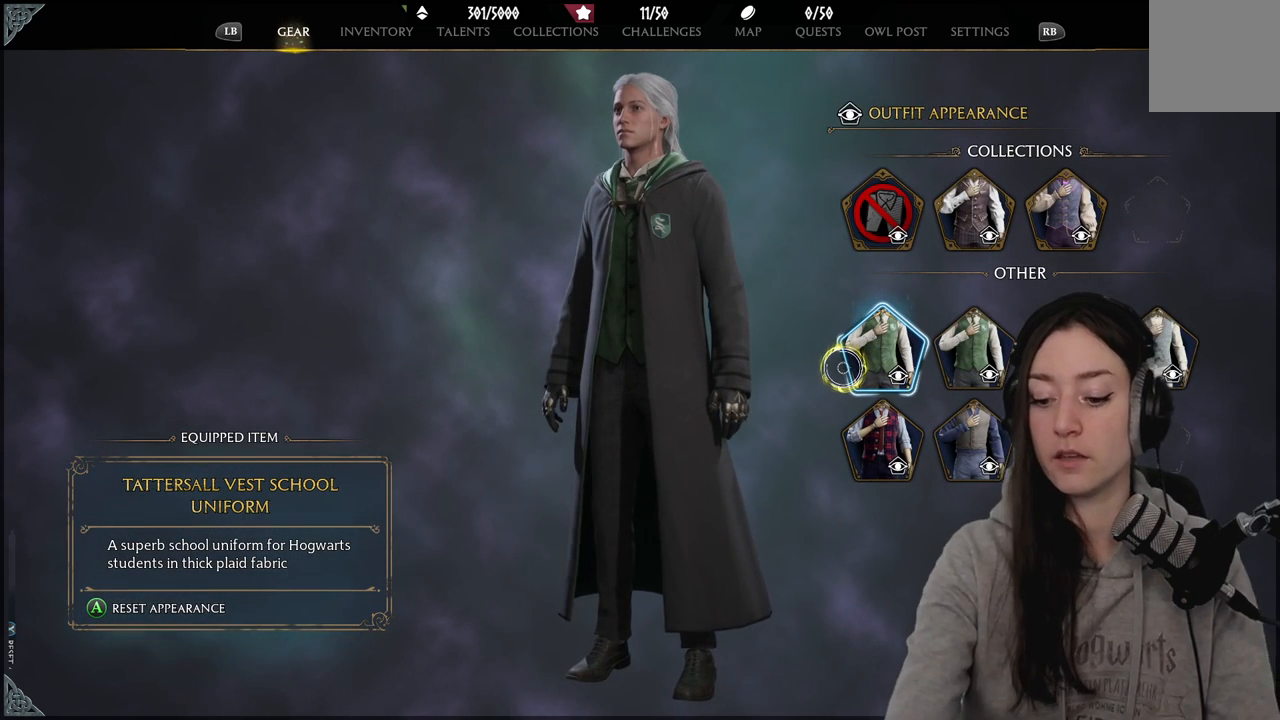
{"buttons": [], "left_stick": "center", "right_stick": "center", "events": []}
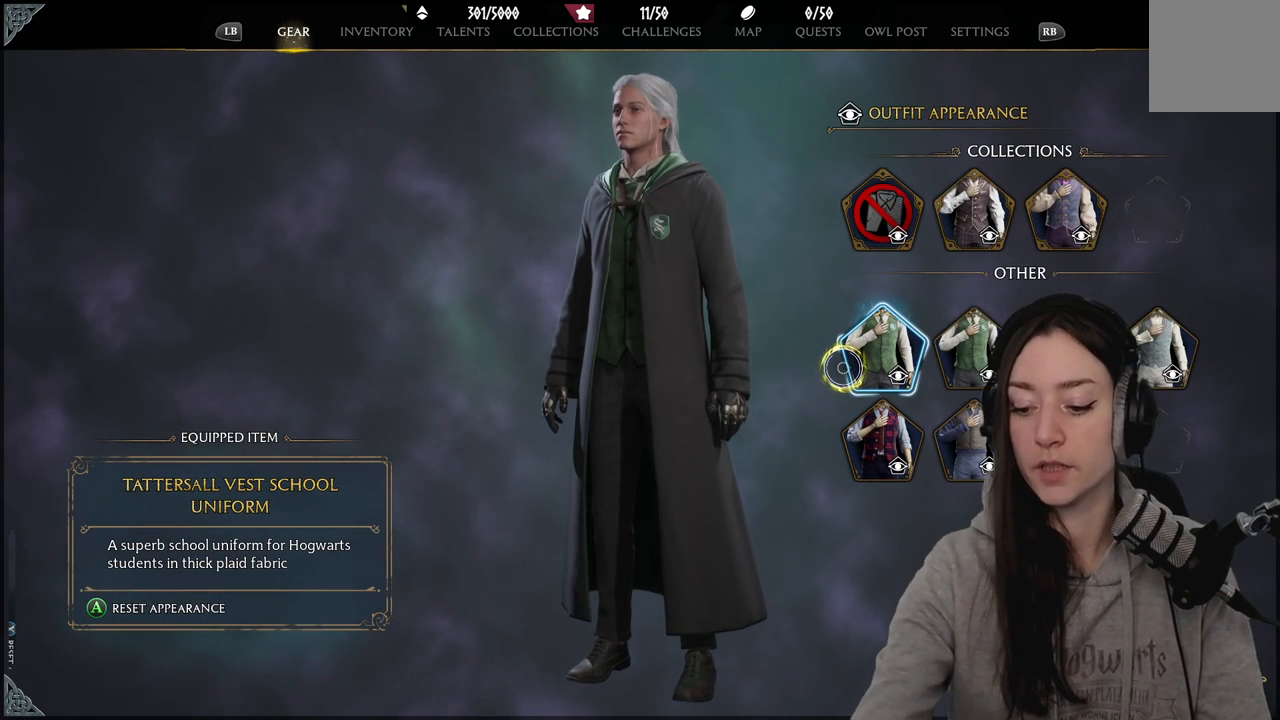
{"buttons": [], "left_stick": "center", "right_stick": "center", "events": []}
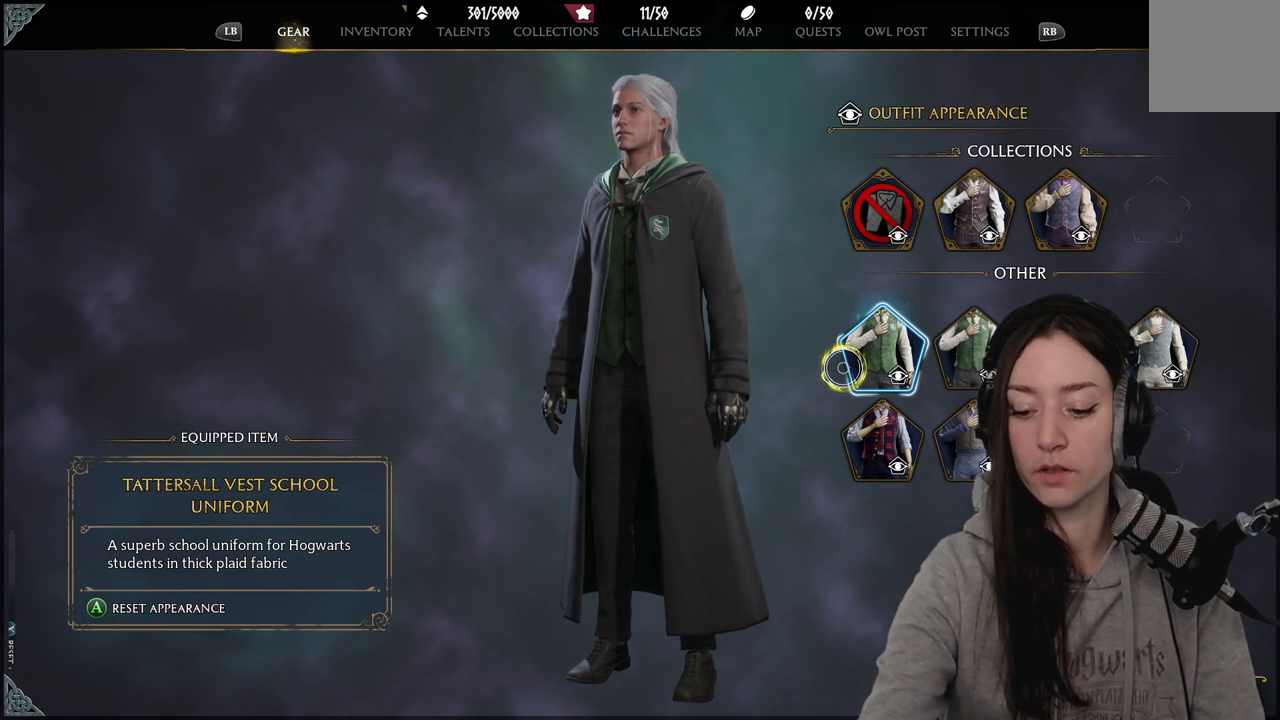
{"buttons": [], "left_stick": "center", "right_stick": "center", "events": []}
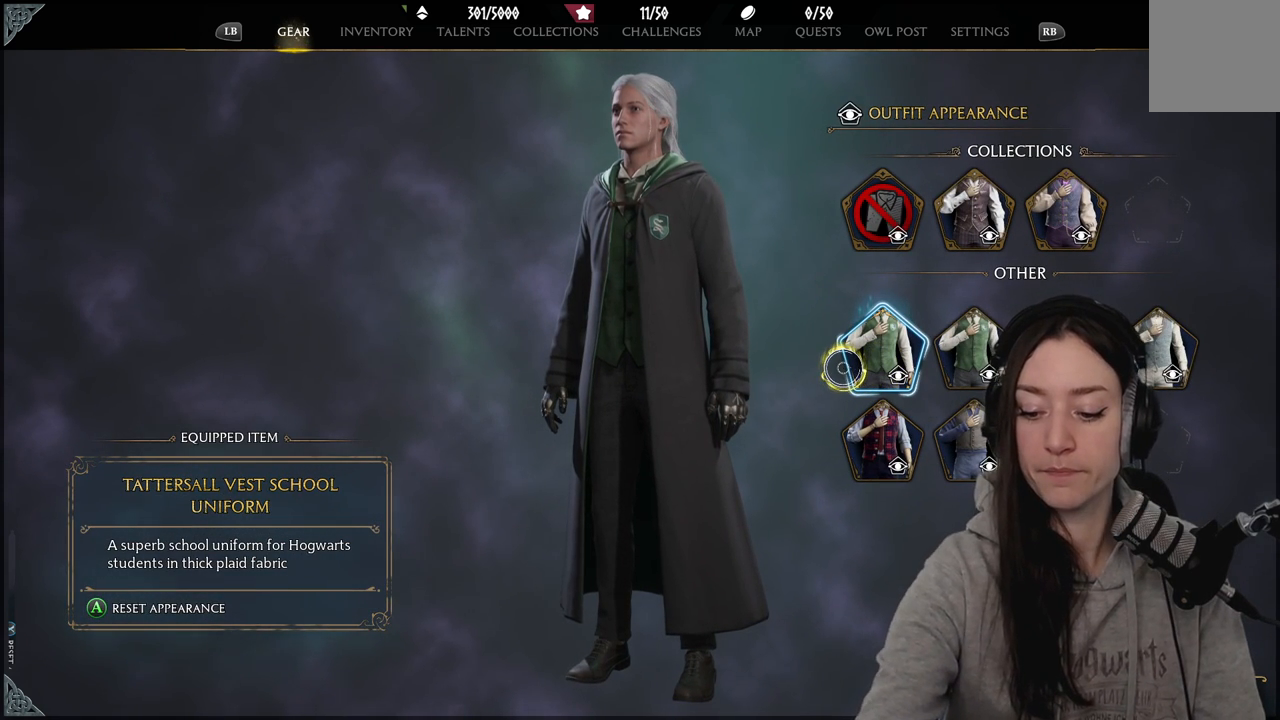
{"buttons": [], "left_stick": "center", "right_stick": "center", "events": []}
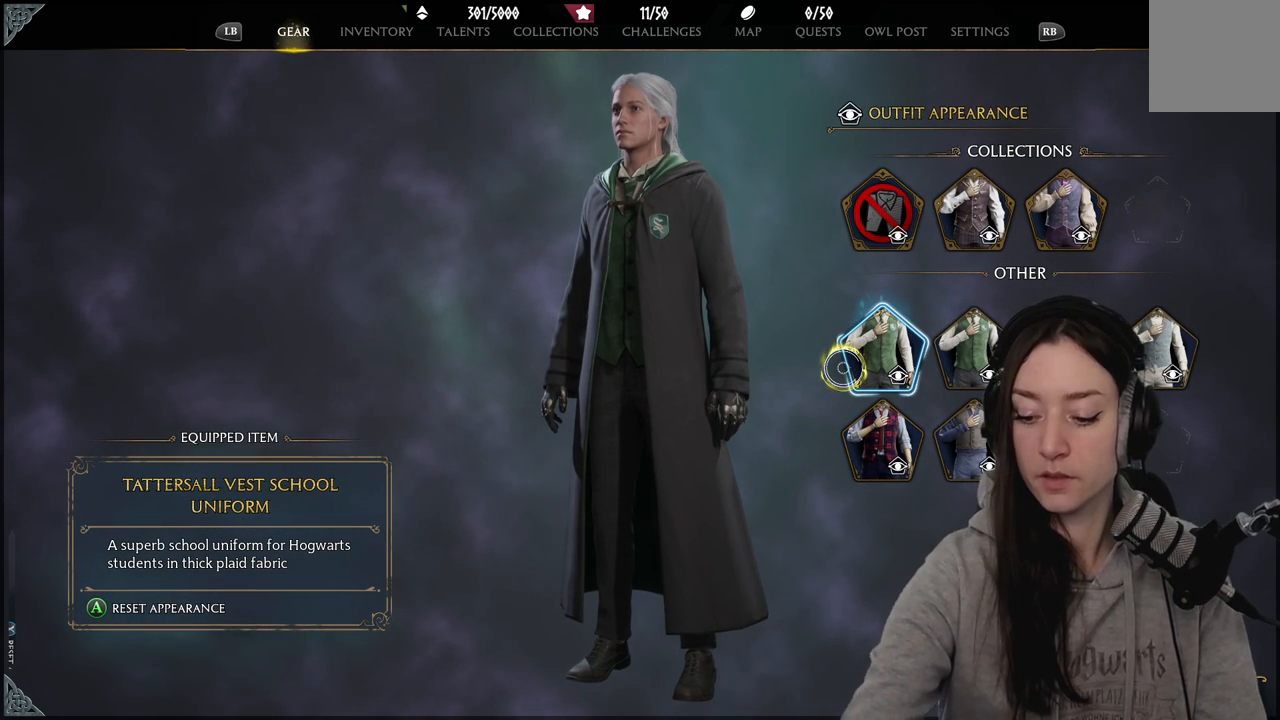
{"buttons": [], "left_stick": "center", "right_stick": "center", "events": []}
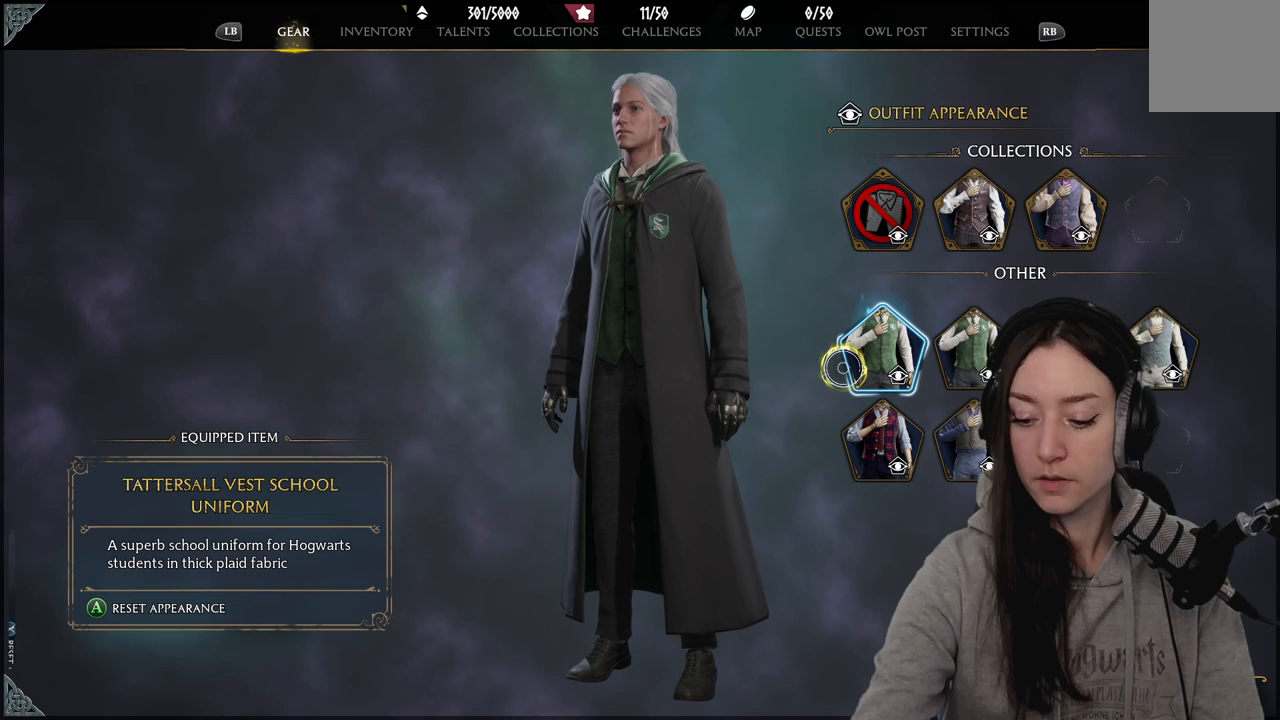
{"buttons": [], "left_stick": "center", "right_stick": "center", "events": []}
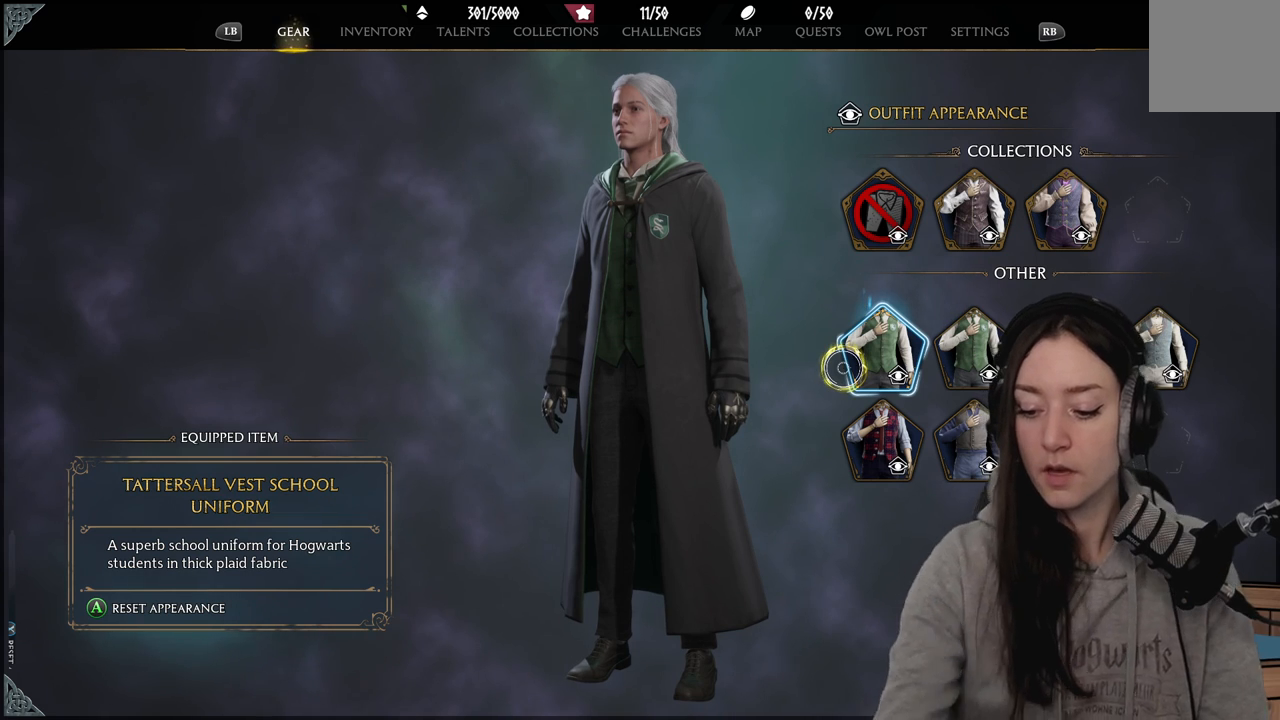
{"buttons": [], "left_stick": "center", "right_stick": "center", "events": []}
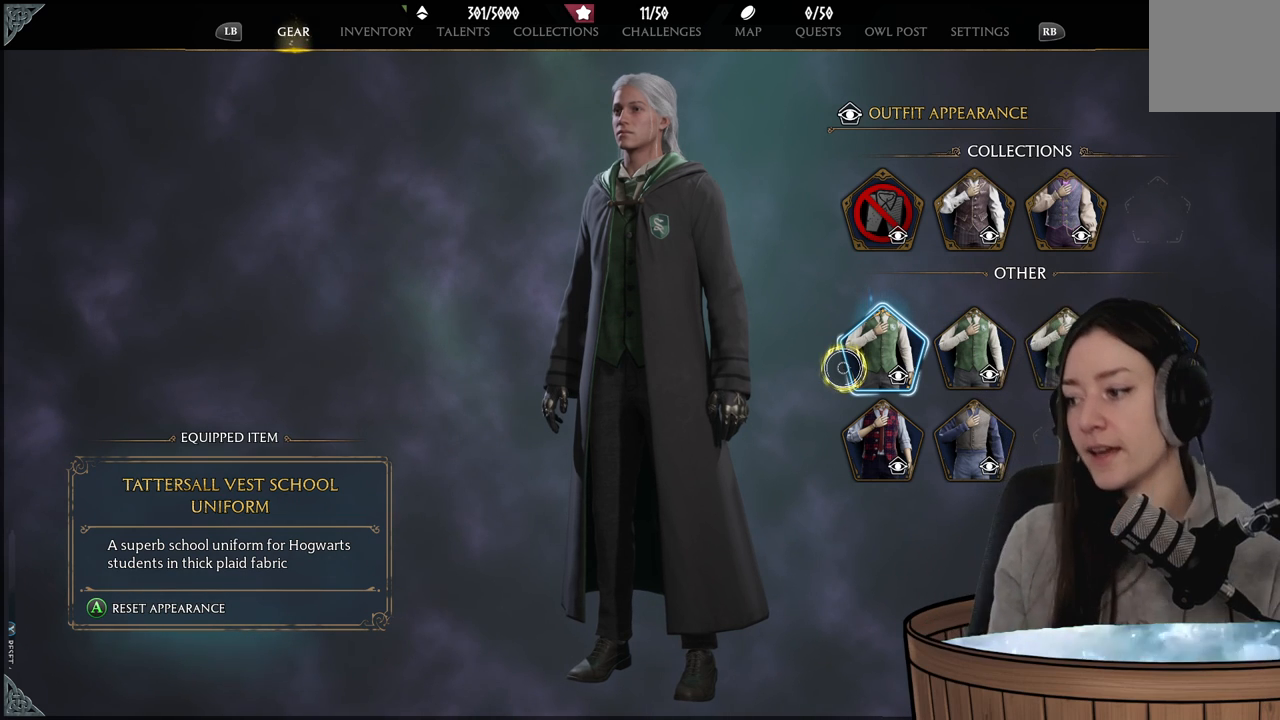
{"buttons": [], "left_stick": "center", "right_stick": "center", "events": []}
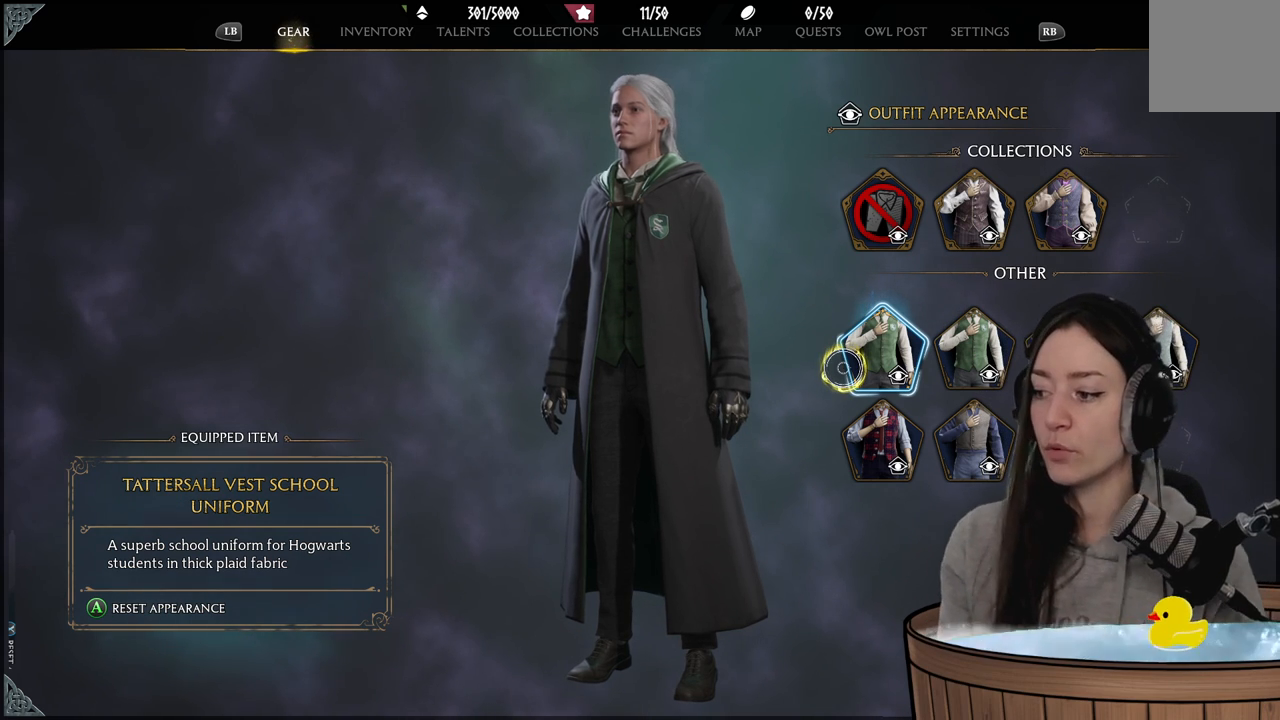
{"buttons": [], "left_stick": "center", "right_stick": "center", "events": [[300, "left_stick", "down-left"], [450, "left_stick", "center"]]}
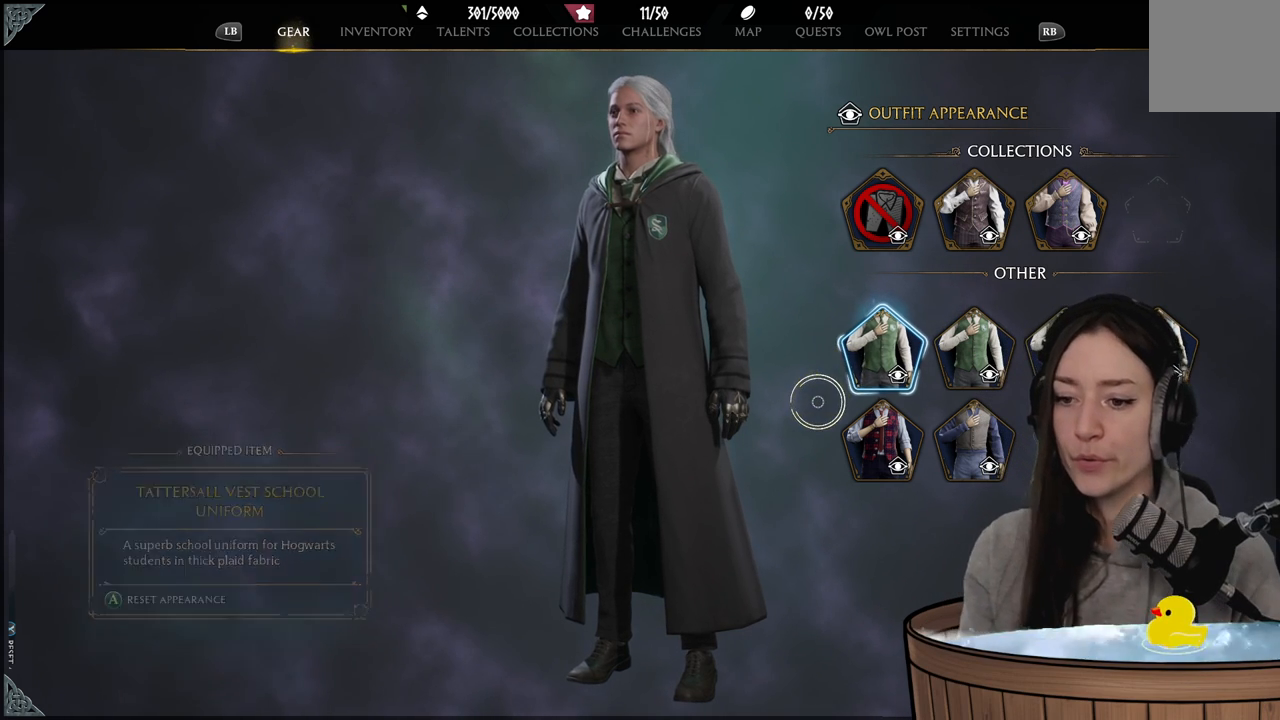
{"buttons": [], "left_stick": "center", "right_stick": "center", "events": []}
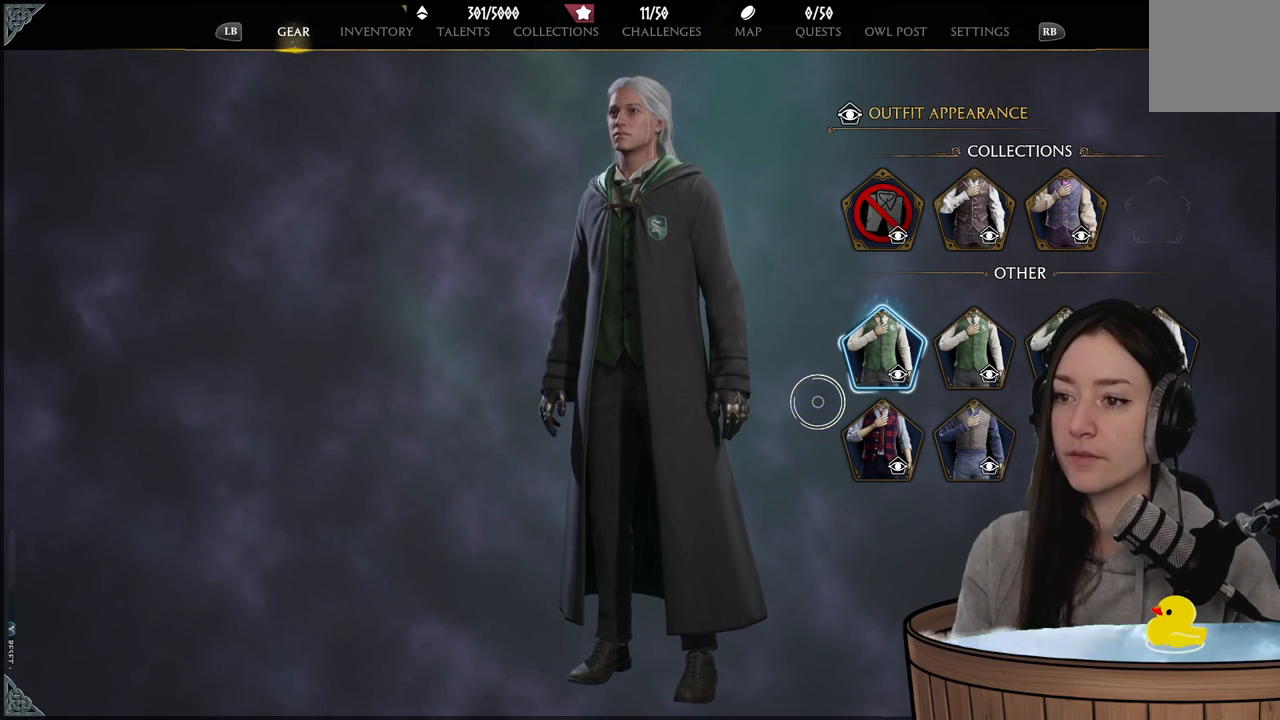
{"buttons": [], "left_stick": "center", "right_stick": "center", "events": [[17, "right_stick", "right"], [167, "right_stick", "center"], [283, "B", "down"], [417, "B", "up"]]}